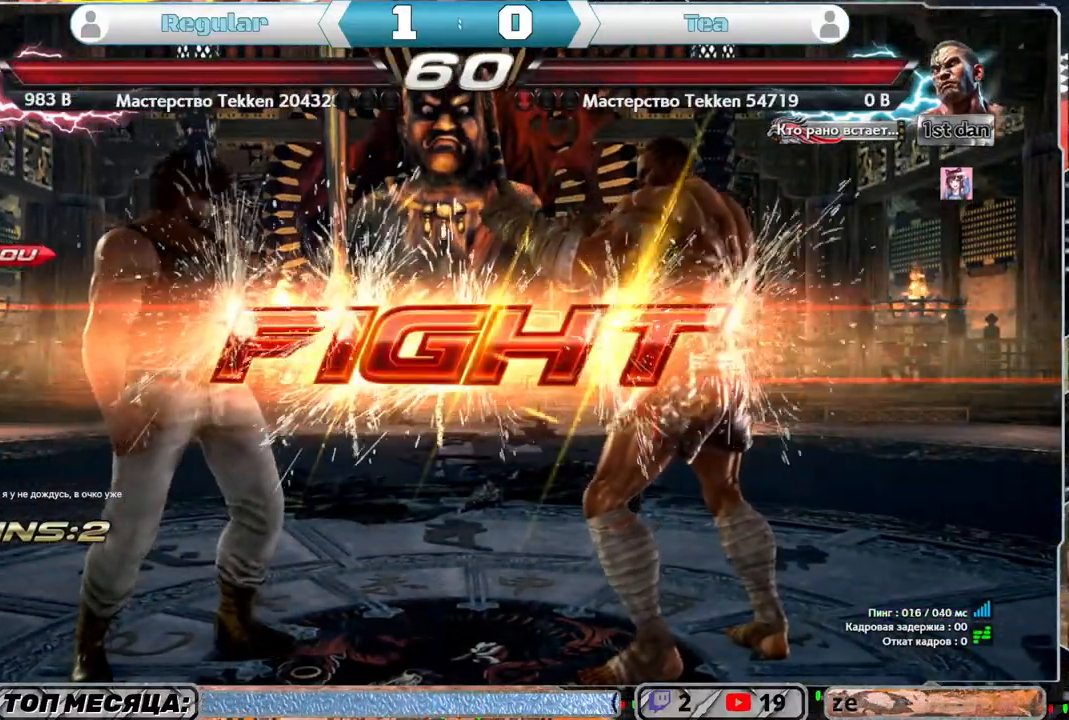
Gameplay with a controller (PlayStation layout); each line is a JSON object with the inputs held at the frame after it. "events" lists button and stick changes between this image and that frame as [ms after this image, input, new state], when the widget could be followed in between.
{"buttons": ["CROSS", "DPAD_DOWN"], "left_stick": "center", "right_stick": "center", "events": [[300, "SQUARE", "down"], [333, "DPAD_DOWN", "down"], [367, "SQUARE", "up"], [433, "CROSS", "down"]]}
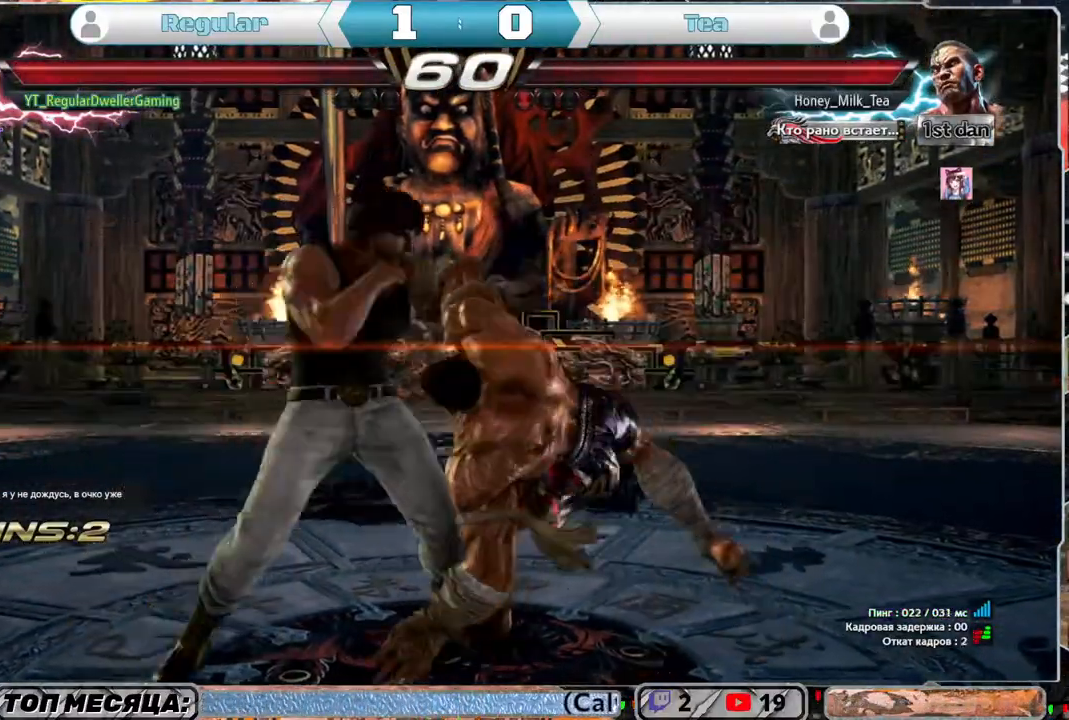
{"buttons": ["DPAD_DOWN"], "left_stick": "center", "right_stick": "center", "events": [[83, "CROSS", "up"]]}
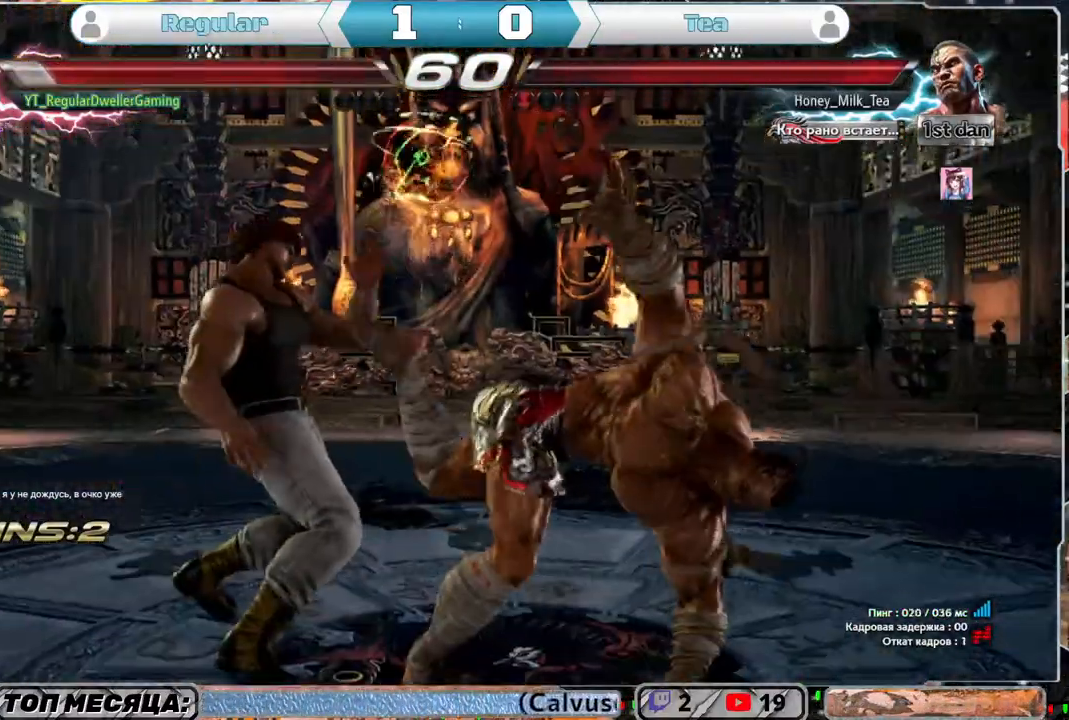
{"buttons": ["DPAD_LEFT"], "left_stick": "center", "right_stick": "center", "events": [[83, "DPAD_DOWN", "up"], [317, "DPAD_LEFT", "down"], [400, "SQUARE", "down"], [467, "SQUARE", "up"]]}
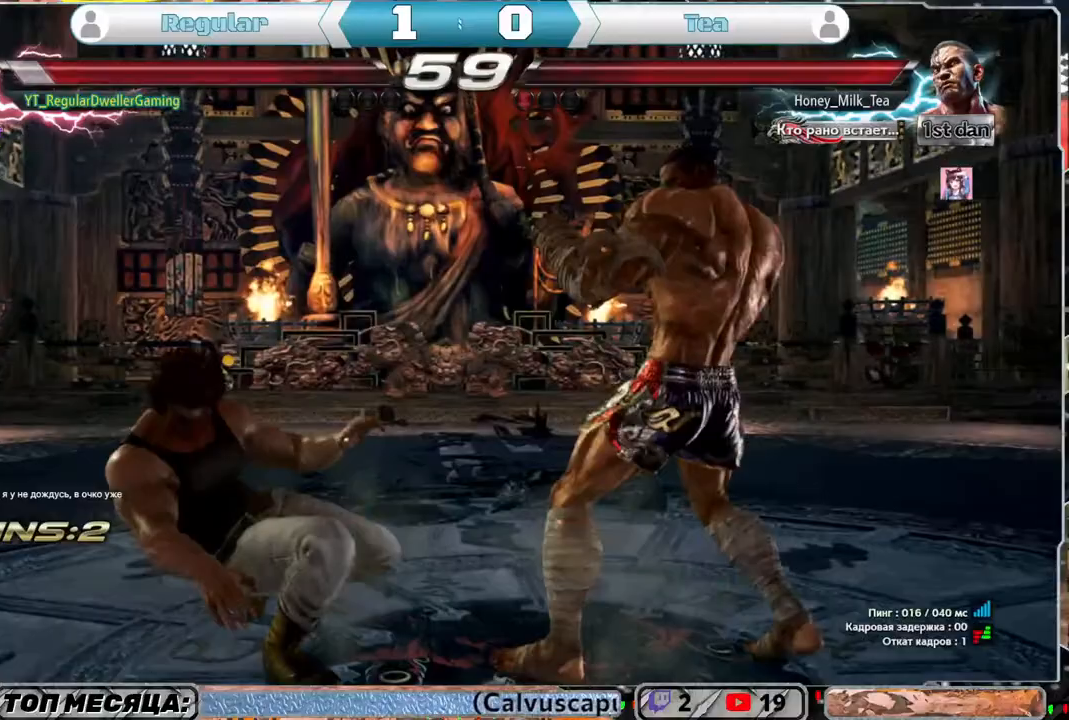
{"buttons": ["DPAD_LEFT"], "left_stick": "center", "right_stick": "center", "events": [[33, "SQUARE", "down"], [100, "SQUARE", "up"], [200, "SQUARE", "down"], [267, "SQUARE", "up"], [367, "SQUARE", "down"], [467, "SQUARE", "up"]]}
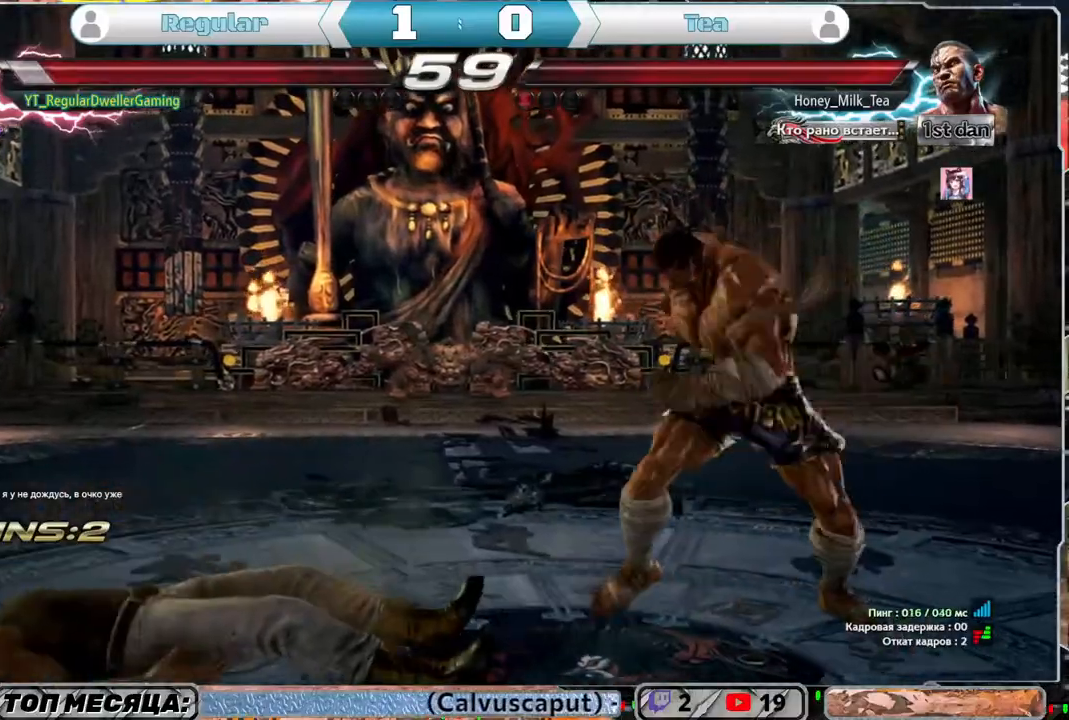
{"buttons": [], "left_stick": "center", "right_stick": "center", "events": [[367, "DPAD_LEFT", "up"]]}
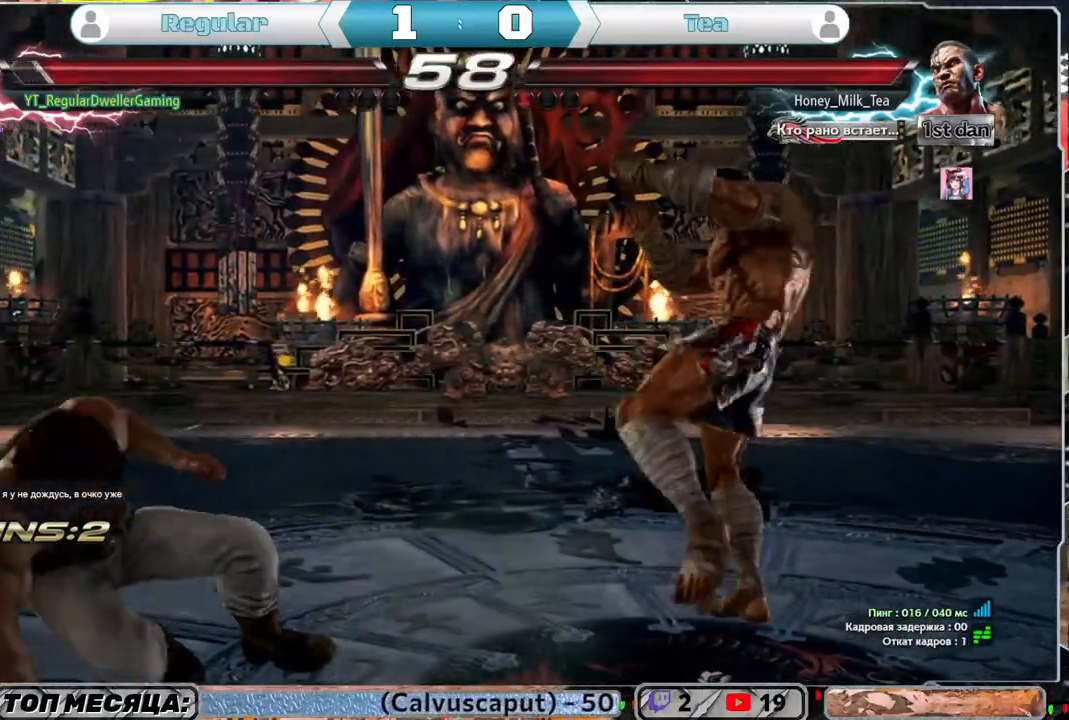
{"buttons": ["SQUARE", "DPAD_DOWN", "DPAD_RIGHT"], "left_stick": "center", "right_stick": "center", "events": [[233, "DPAD_DOWN", "down"], [283, "DPAD_RIGHT", "down"], [283, "TRIANGLE", "down"], [367, "TRIANGLE", "up"], [433, "SQUARE", "down"]]}
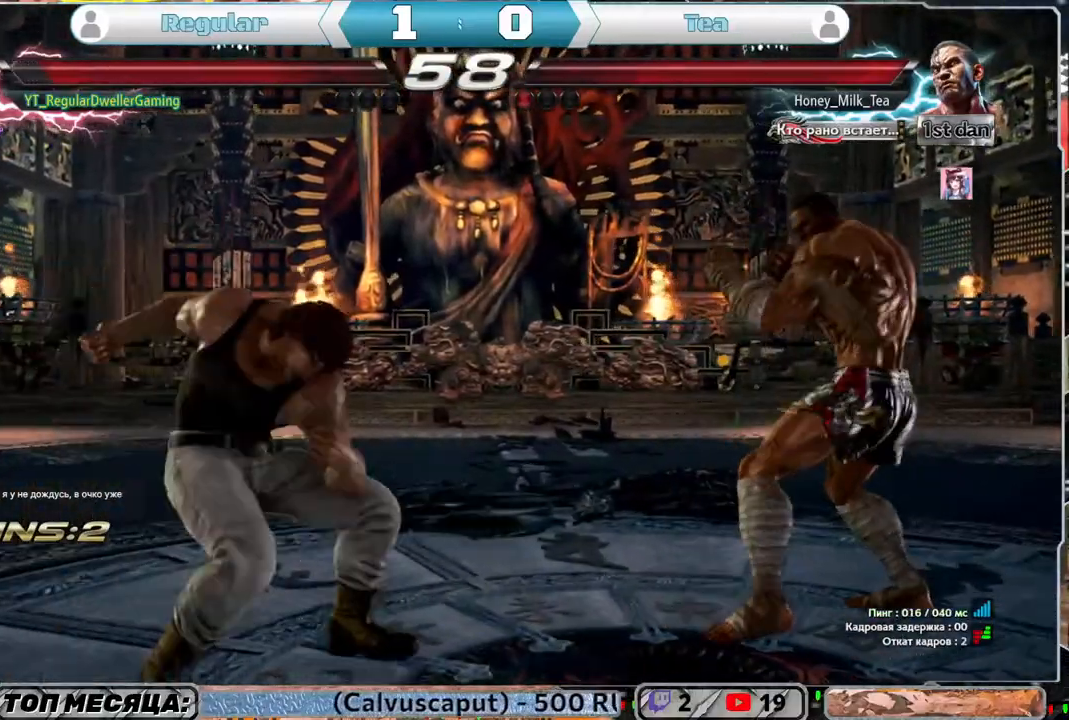
{"buttons": [], "left_stick": "center", "right_stick": "center", "events": [[33, "SQUARE", "up"], [67, "DPAD_DOWN", "up"], [267, "DPAD_RIGHT", "up"]]}
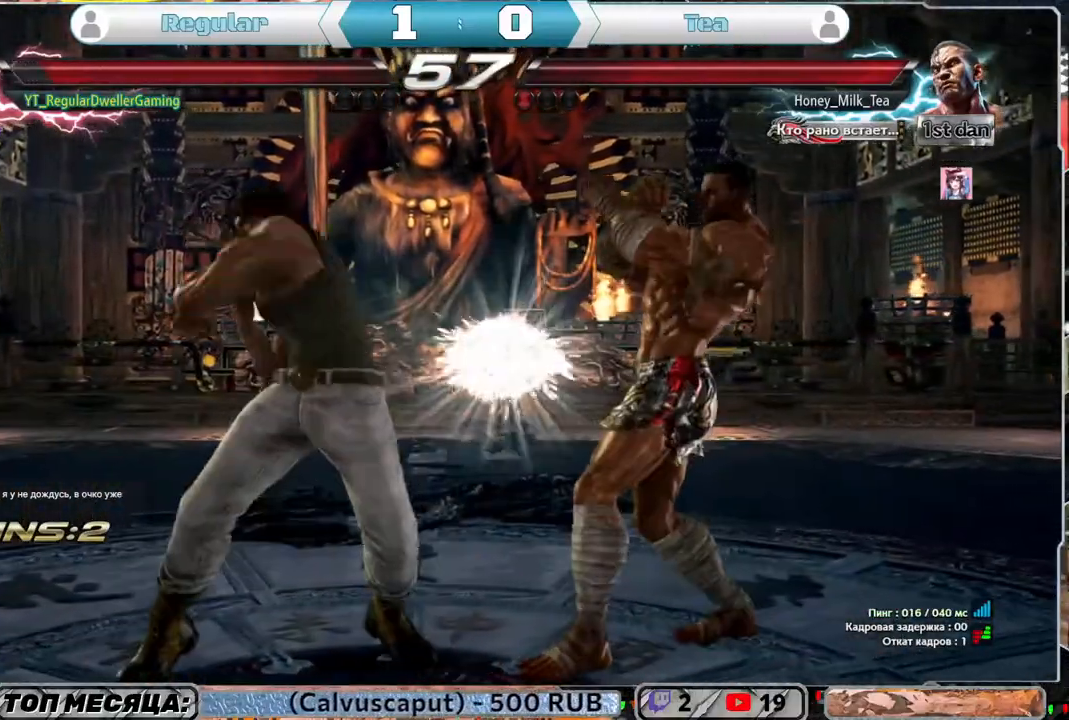
{"buttons": ["DPAD_LEFT"], "left_stick": "center", "right_stick": "center", "events": [[267, "DPAD_LEFT", "down"]]}
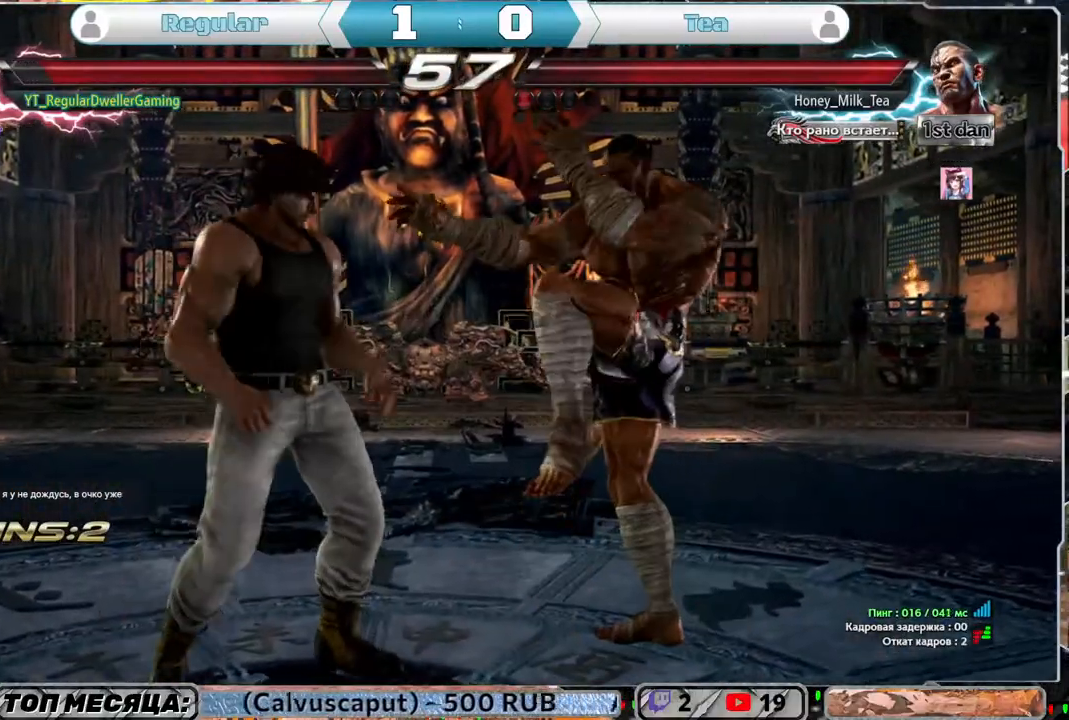
{"buttons": [], "left_stick": "center", "right_stick": "center", "events": [[367, "DPAD_LEFT", "up"], [433, "SQUARE", "down"], [500, "SQUARE", "up"]]}
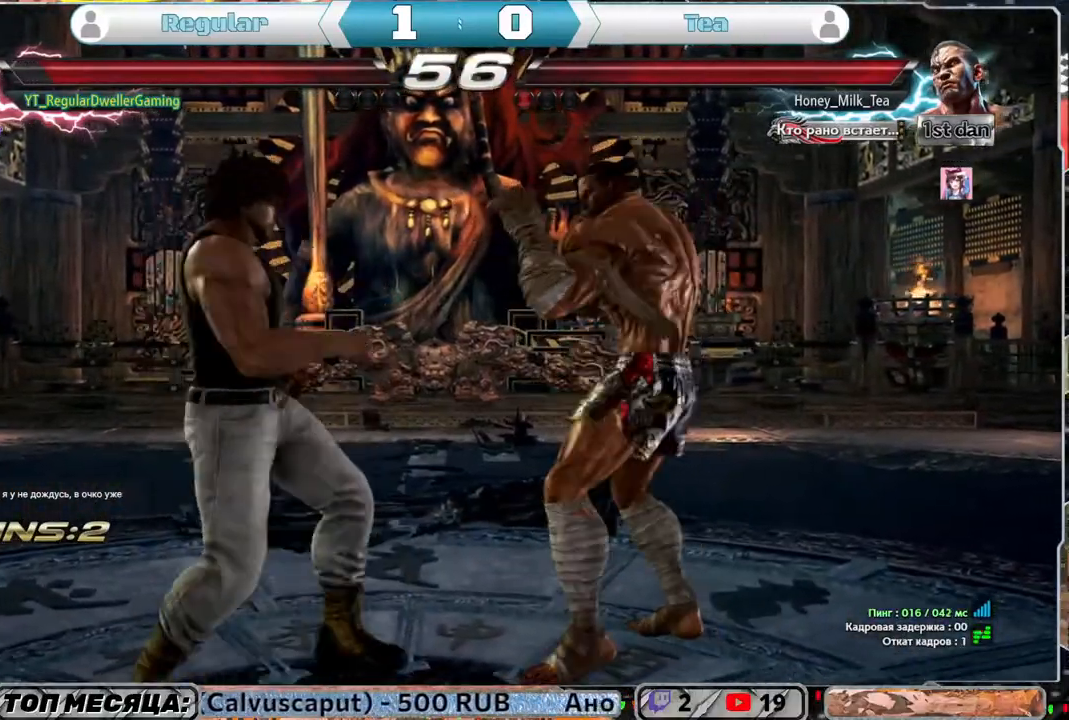
{"buttons": ["CIRCLE", "DPAD_DOWN"], "left_stick": "center", "right_stick": "center", "events": [[167, "DPAD_LEFT", "down"], [233, "DPAD_DOWN", "down"], [300, "CIRCLE", "down"], [500, "DPAD_LEFT", "up"]]}
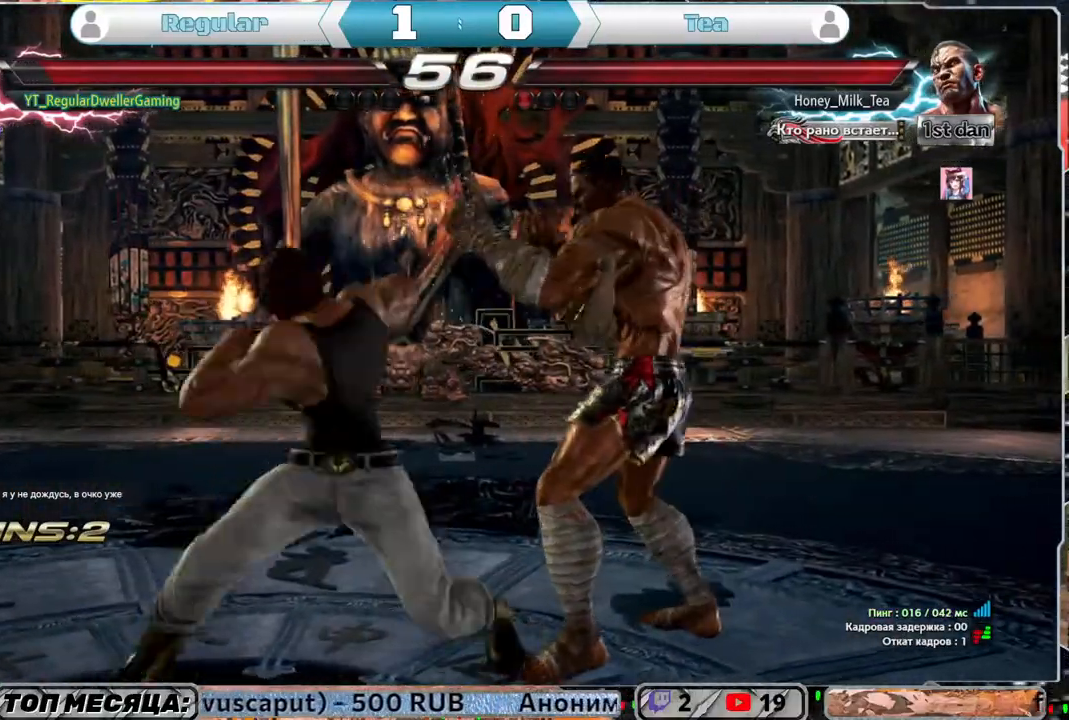
{"buttons": [], "left_stick": "center", "right_stick": "center", "events": [[33, "CIRCLE", "up"], [33, "DPAD_DOWN", "up"]]}
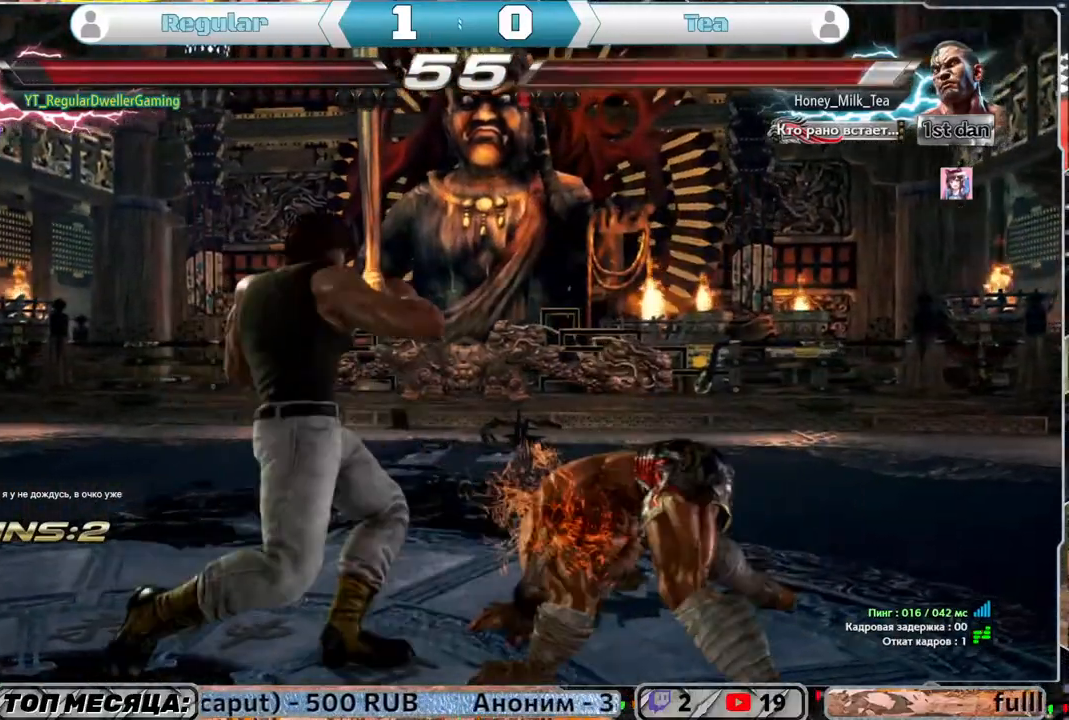
{"buttons": ["DPAD_RIGHT"], "left_stick": "center", "right_stick": "center", "events": [[133, "DPAD_DOWN", "down"], [133, "DPAD_RIGHT", "down"], [217, "SQUARE", "down"], [267, "DPAD_DOWN", "up"], [300, "SQUARE", "up"]]}
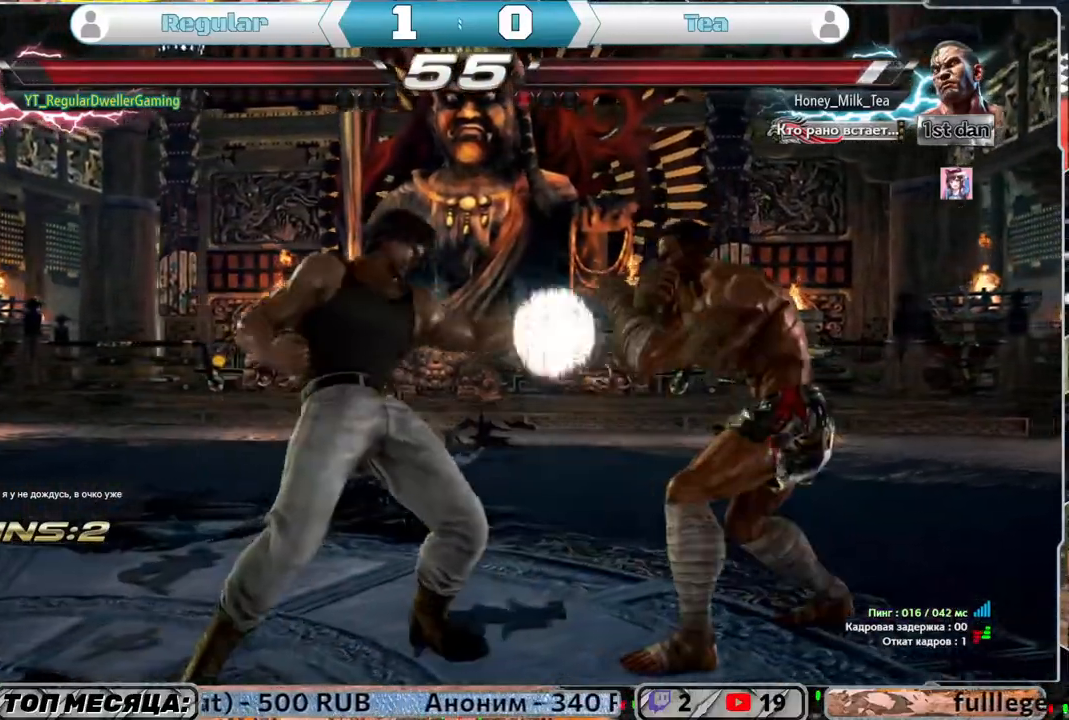
{"buttons": [], "left_stick": "center", "right_stick": "center", "events": [[83, "DPAD_RIGHT", "up"]]}
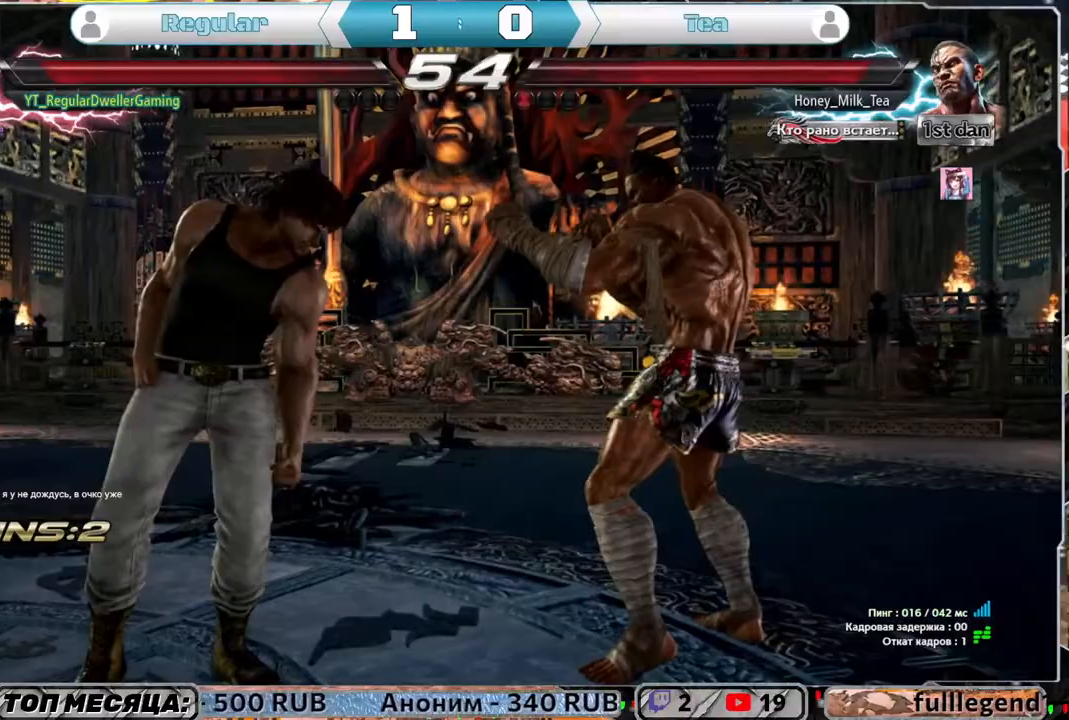
{"buttons": ["CROSS"], "left_stick": "center", "right_stick": "center", "events": [[33, "CROSS", "down"], [167, "CROSS", "up"], [467, "CROSS", "down"]]}
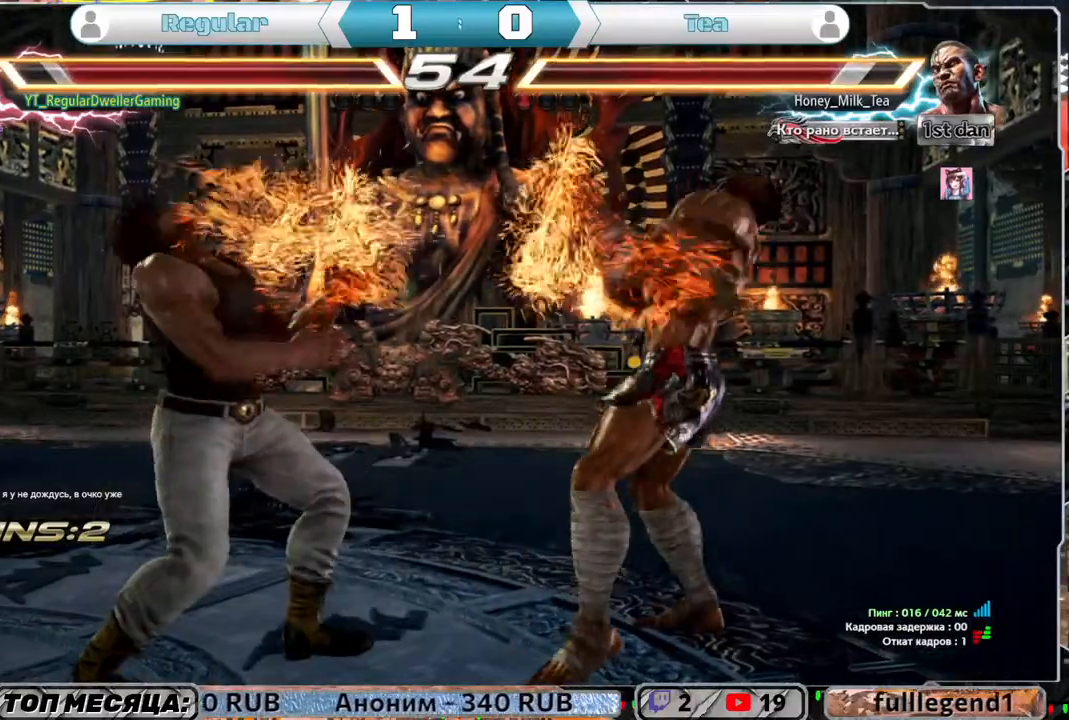
{"buttons": ["CROSS"], "left_stick": "center", "right_stick": "center", "events": [[200, "CROSS", "up"], [500, "CROSS", "down"]]}
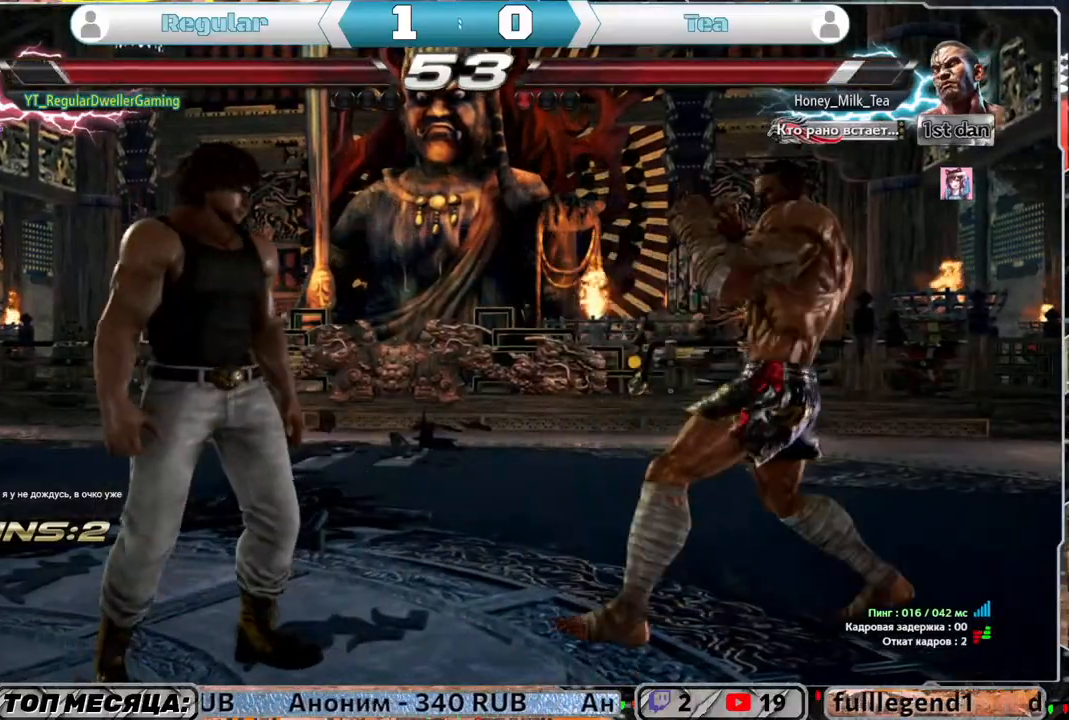
{"buttons": ["DPAD_LEFT"], "left_stick": "center", "right_stick": "center", "events": [[133, "CROSS", "up"], [467, "DPAD_LEFT", "down"]]}
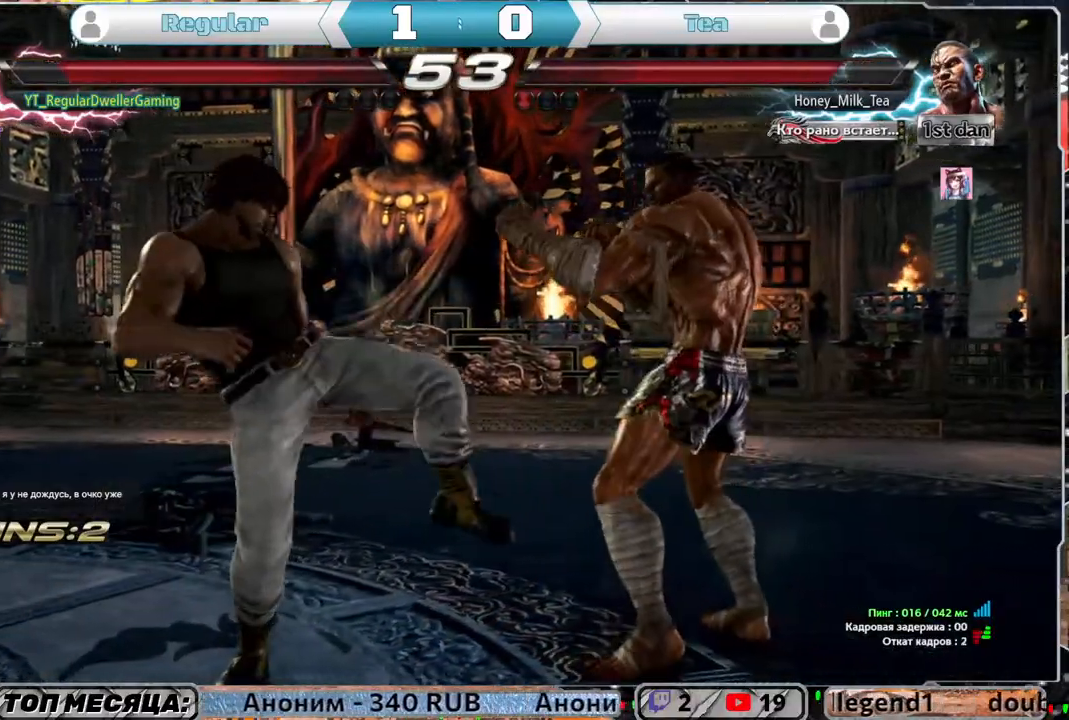
{"buttons": [], "left_stick": "center", "right_stick": "center", "events": [[67, "DPAD_LEFT", "up"], [133, "DPAD_LEFT", "down"], [233, "DPAD_LEFT", "up"], [300, "DPAD_LEFT", "down"], [400, "DPAD_LEFT", "up"]]}
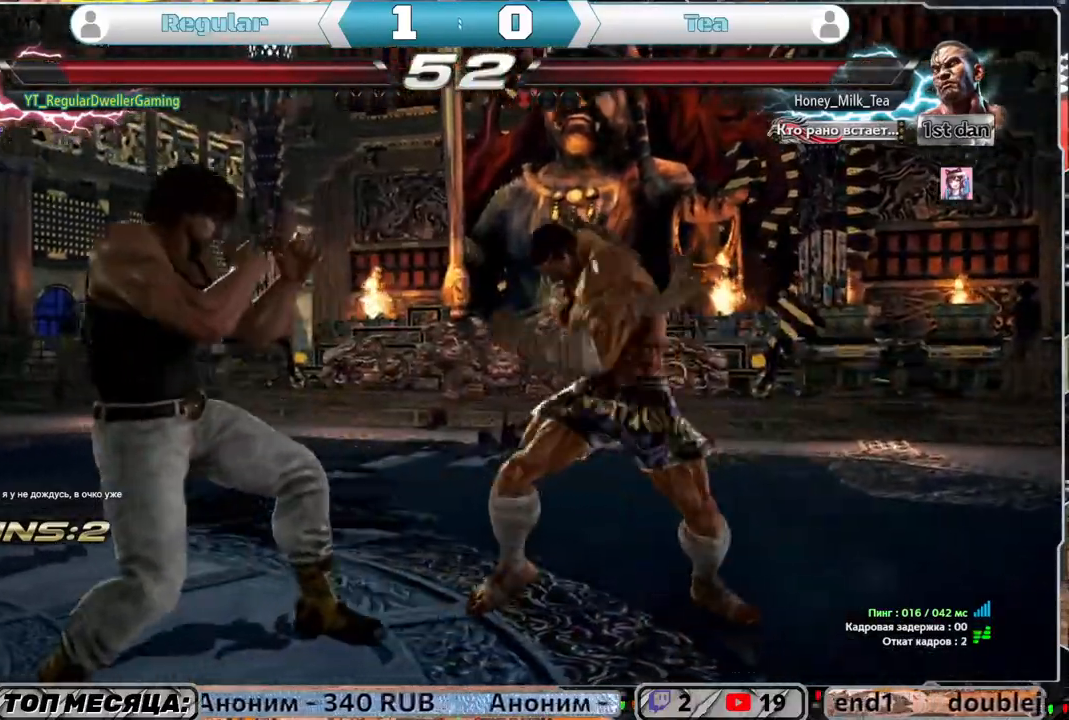
{"buttons": [], "left_stick": "center", "right_stick": "center", "events": [[300, "DPAD_LEFT", "down"], [433, "DPAD_LEFT", "up"]]}
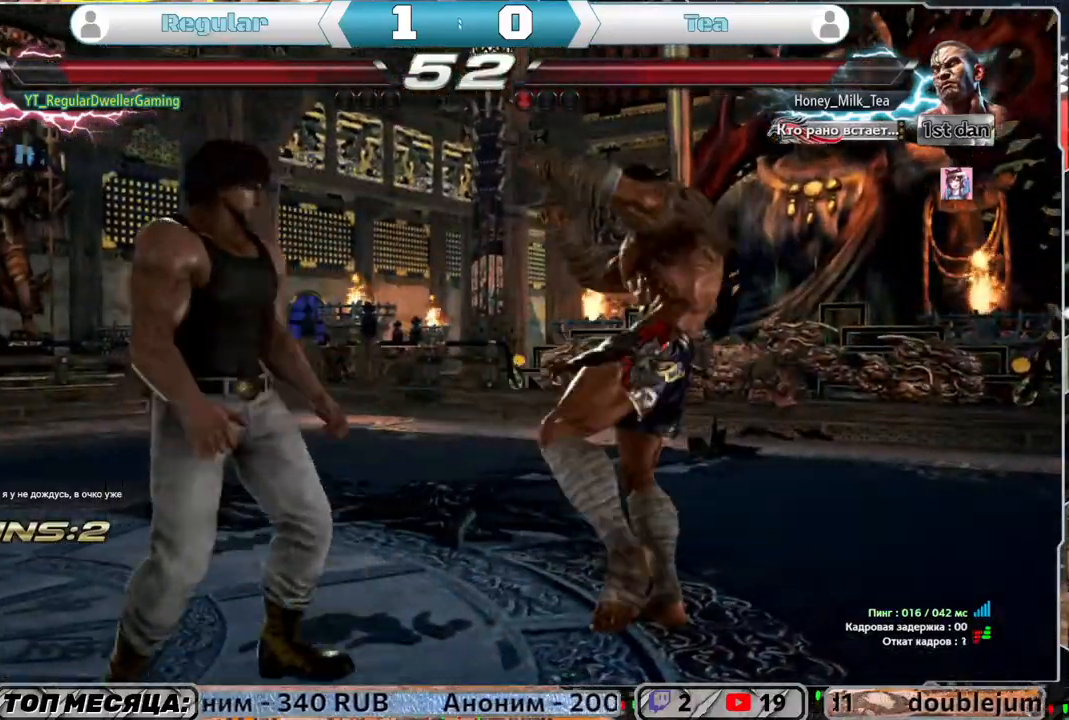
{"buttons": ["DPAD_RIGHT"], "left_stick": "center", "right_stick": "center", "events": [[33, "DPAD_RIGHT", "down"], [67, "TRIANGLE", "down"], [167, "TRIANGLE", "up"], [233, "SQUARE", "down"], [300, "SQUARE", "up"]]}
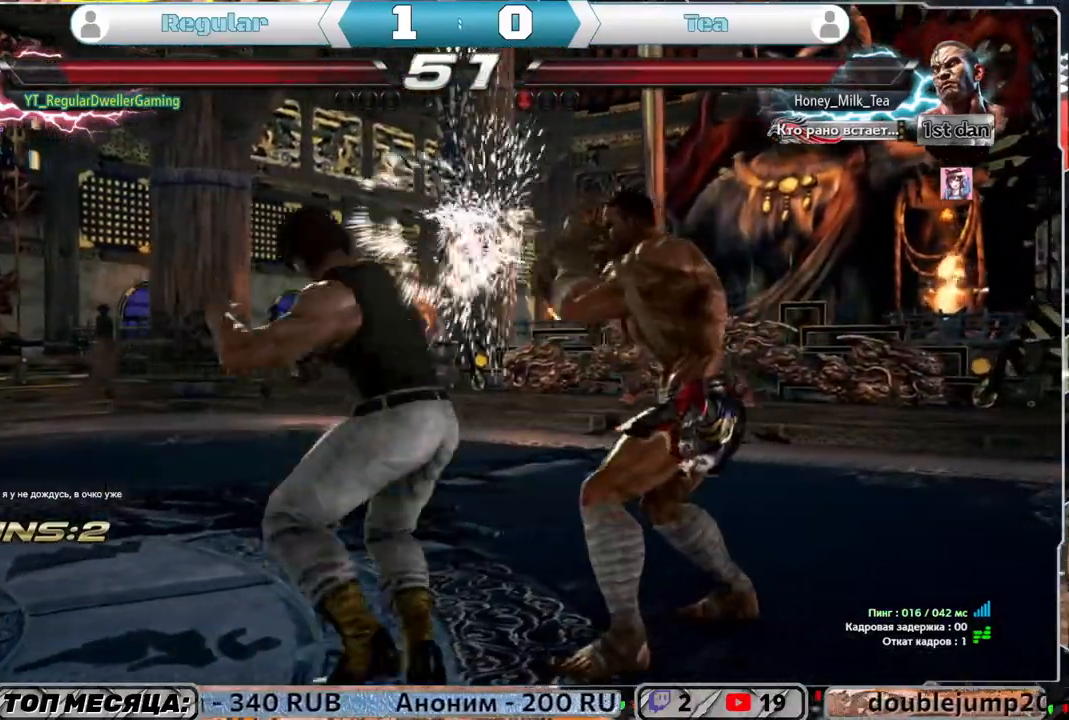
{"buttons": [], "left_stick": "center", "right_stick": "center", "events": [[400, "DPAD_RIGHT", "up"]]}
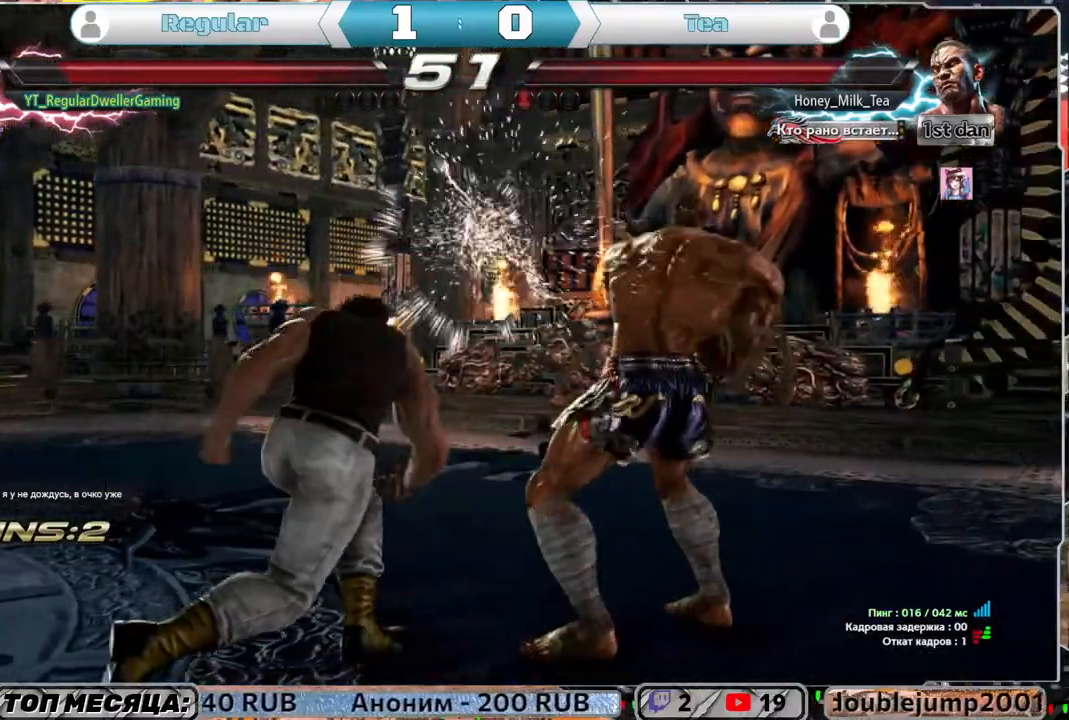
{"buttons": ["DPAD_LEFT"], "left_stick": "center", "right_stick": "center", "events": [[50, "DPAD_LEFT", "down"]]}
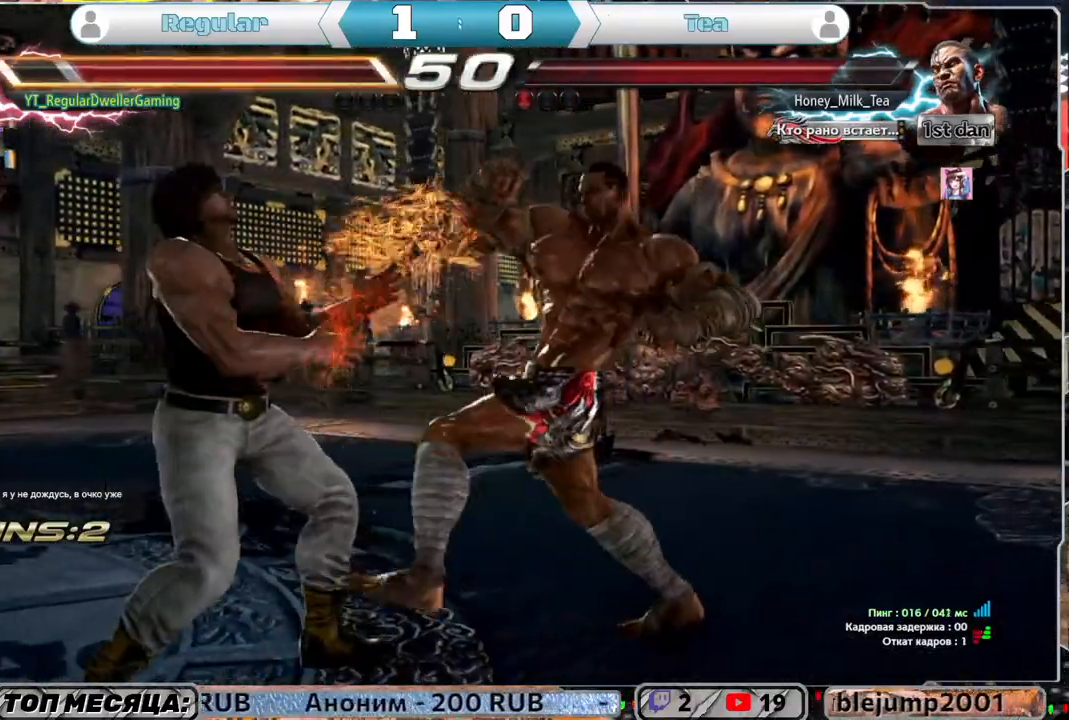
{"buttons": [], "left_stick": "center", "right_stick": "center", "events": [[367, "DPAD_LEFT", "up"]]}
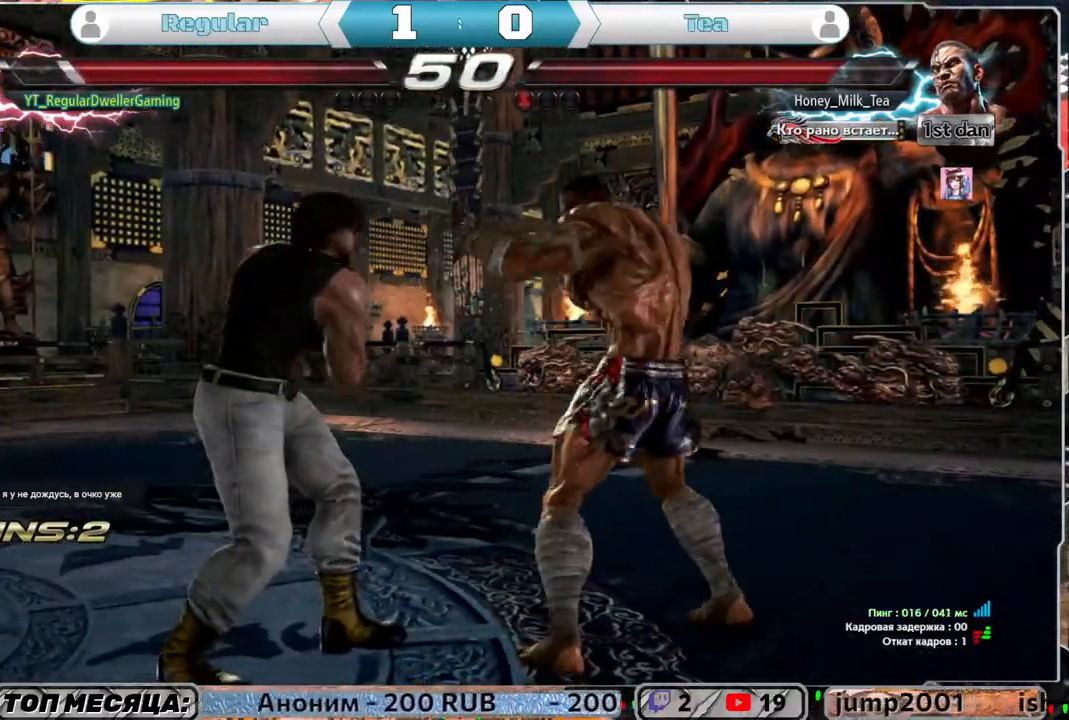
{"buttons": [], "left_stick": "center", "right_stick": "center", "events": [[67, "DPAD_DOWN", "down"], [300, "DPAD_DOWN", "up"], [333, "TRIANGLE", "down"], [400, "TRIANGLE", "up"]]}
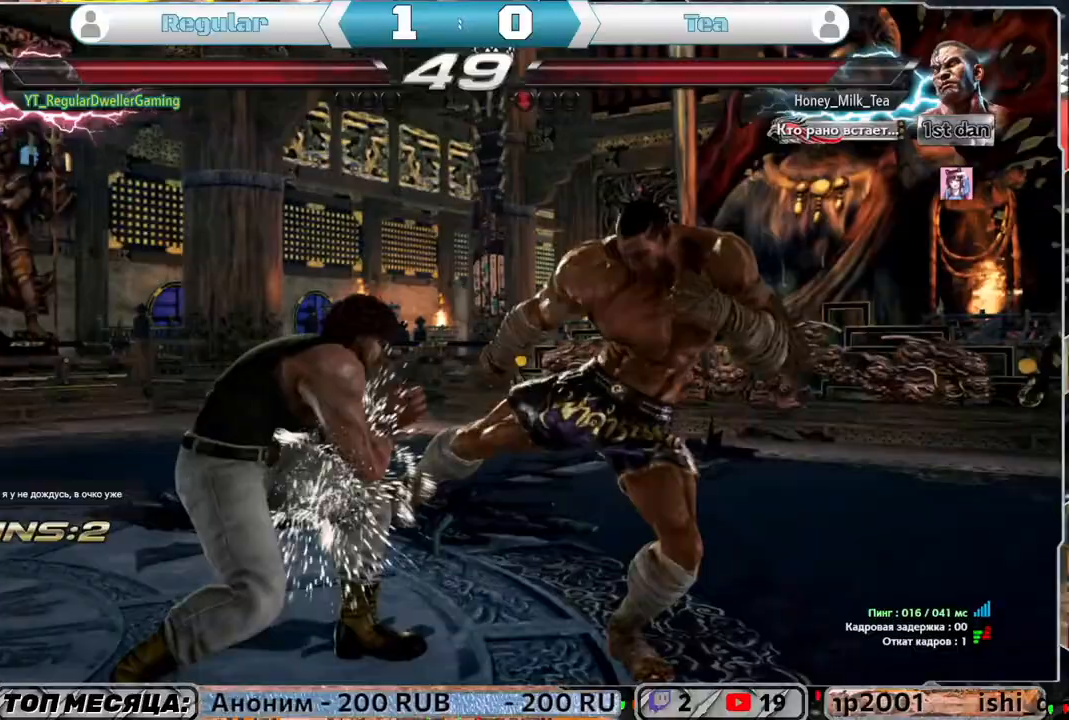
{"buttons": [], "left_stick": "center", "right_stick": "center", "events": [[167, "DPAD_LEFT", "down"], [233, "DPAD_LEFT", "up"]]}
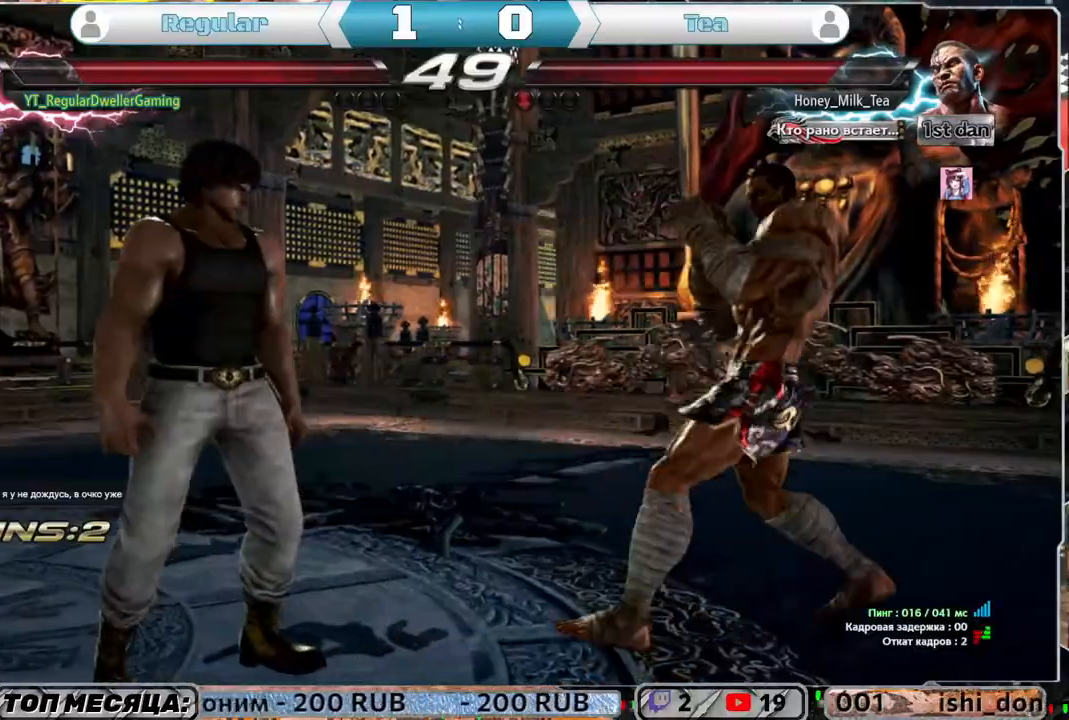
{"buttons": ["CIRCLE"], "left_stick": "center", "right_stick": "center", "events": [[100, "DPAD_DOWN", "down"], [267, "DPAD_DOWN", "up"], [300, "TRIANGLE", "down"], [400, "TRIANGLE", "up"], [433, "CIRCLE", "down"]]}
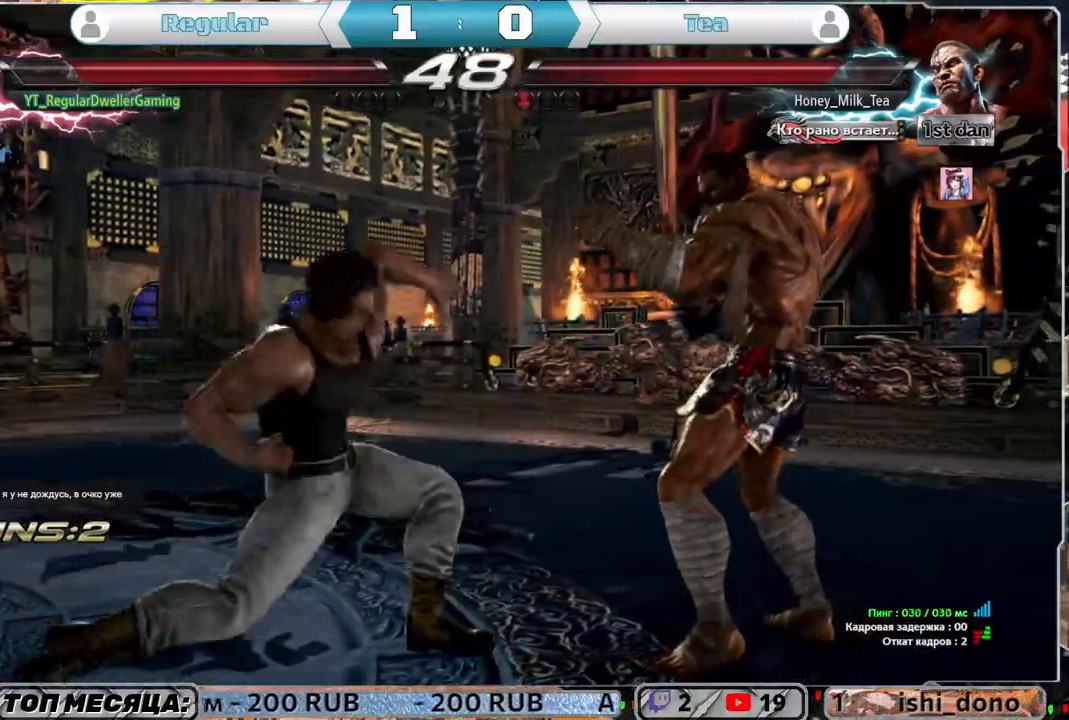
{"buttons": [], "left_stick": "center", "right_stick": "center", "events": [[33, "CIRCLE", "up"]]}
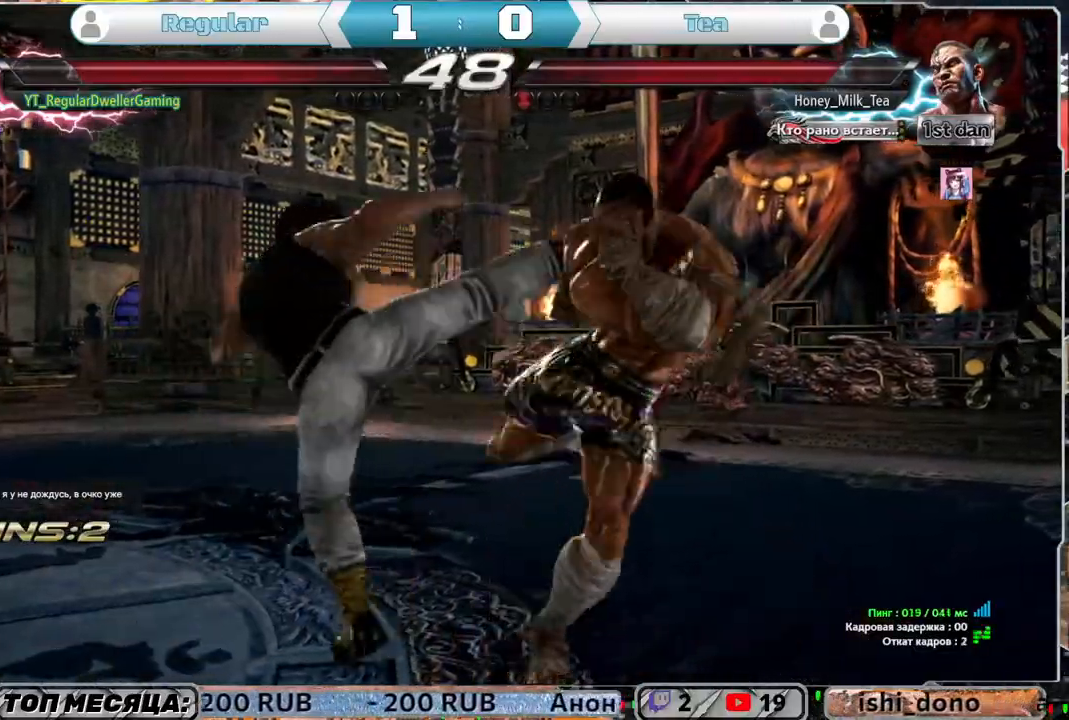
{"buttons": [], "left_stick": "center", "right_stick": "center", "events": [[433, "DPAD_RIGHT", "down"], [500, "DPAD_RIGHT", "up"]]}
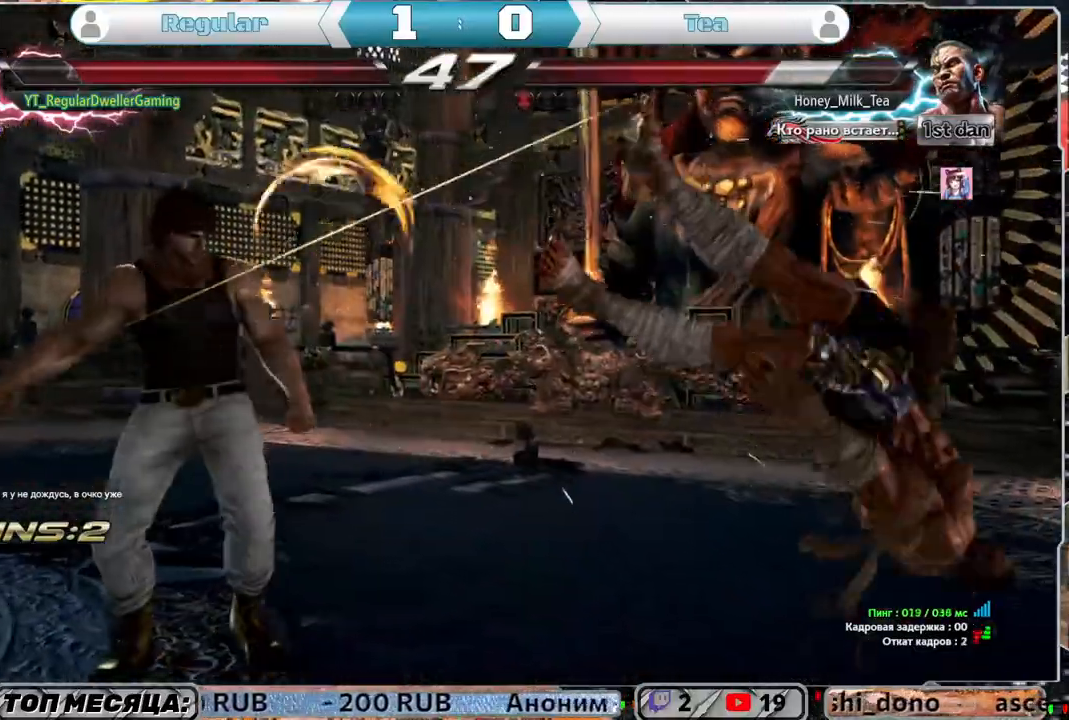
{"buttons": [], "left_stick": "center", "right_stick": "center", "events": [[117, "DPAD_RIGHT", "down"], [167, "DPAD_RIGHT", "up"], [200, "DPAD_LEFT", "down"], [233, "DPAD_DOWN", "down"], [283, "DPAD_LEFT", "up"], [283, "TRIANGLE", "down"], [333, "DPAD_DOWN", "up"], [383, "TRIANGLE", "up"]]}